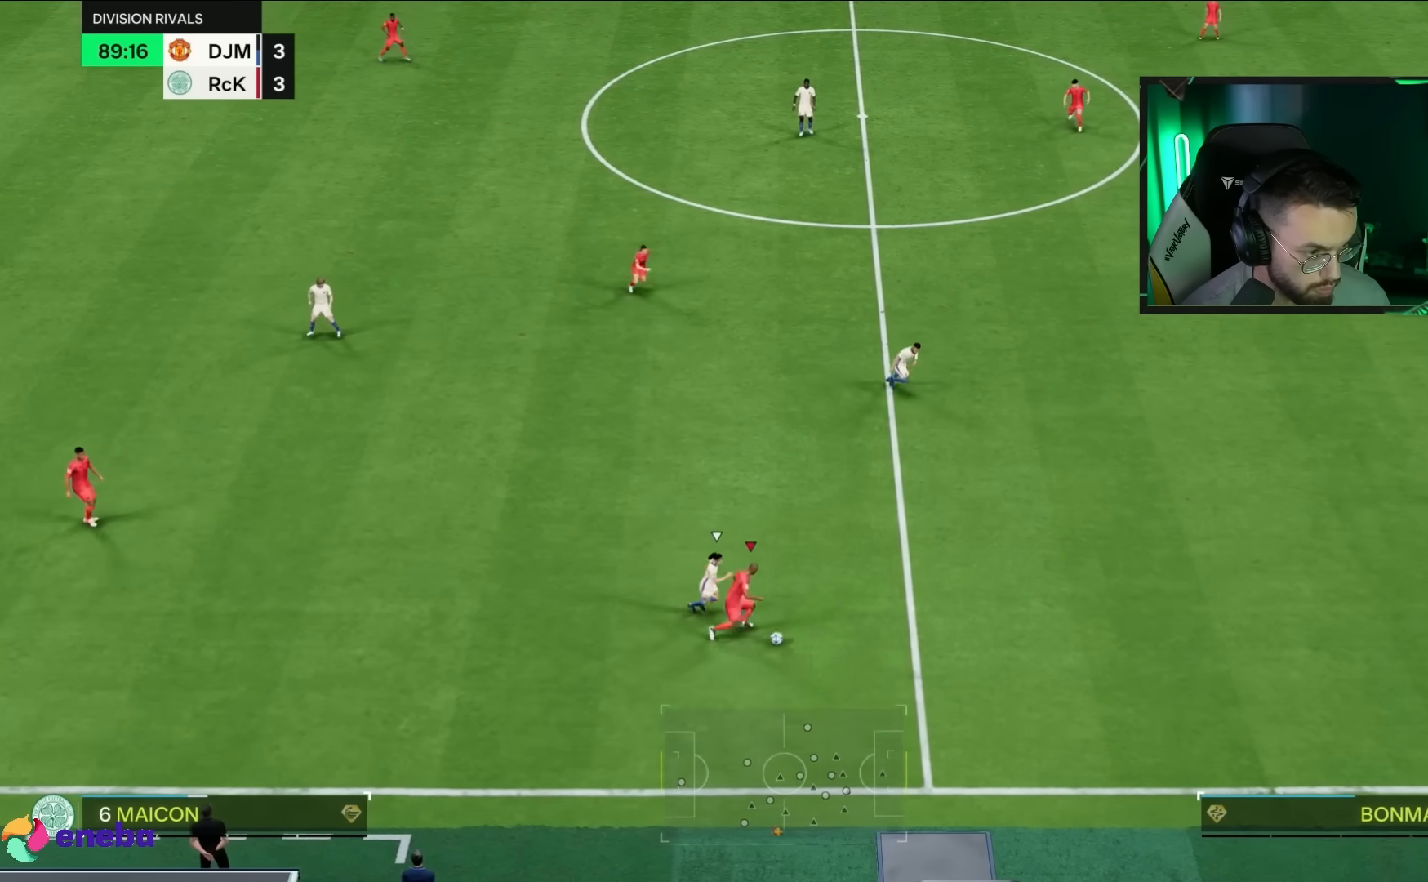
Gameplay with a controller (PlayStation layout); each line is a JSON object with the inputs held at the frame after it (dt_ms = milliseconds from this image to that frame). "events" lists button and stick changes between this image and that frame as [ms after this image, input, new state], when the widget could be followed in between. Not read: L3 R1 R2 R3.
{"dt_ms": 1000, "buttons": [], "left_stick": "right", "right_stick": "center"}
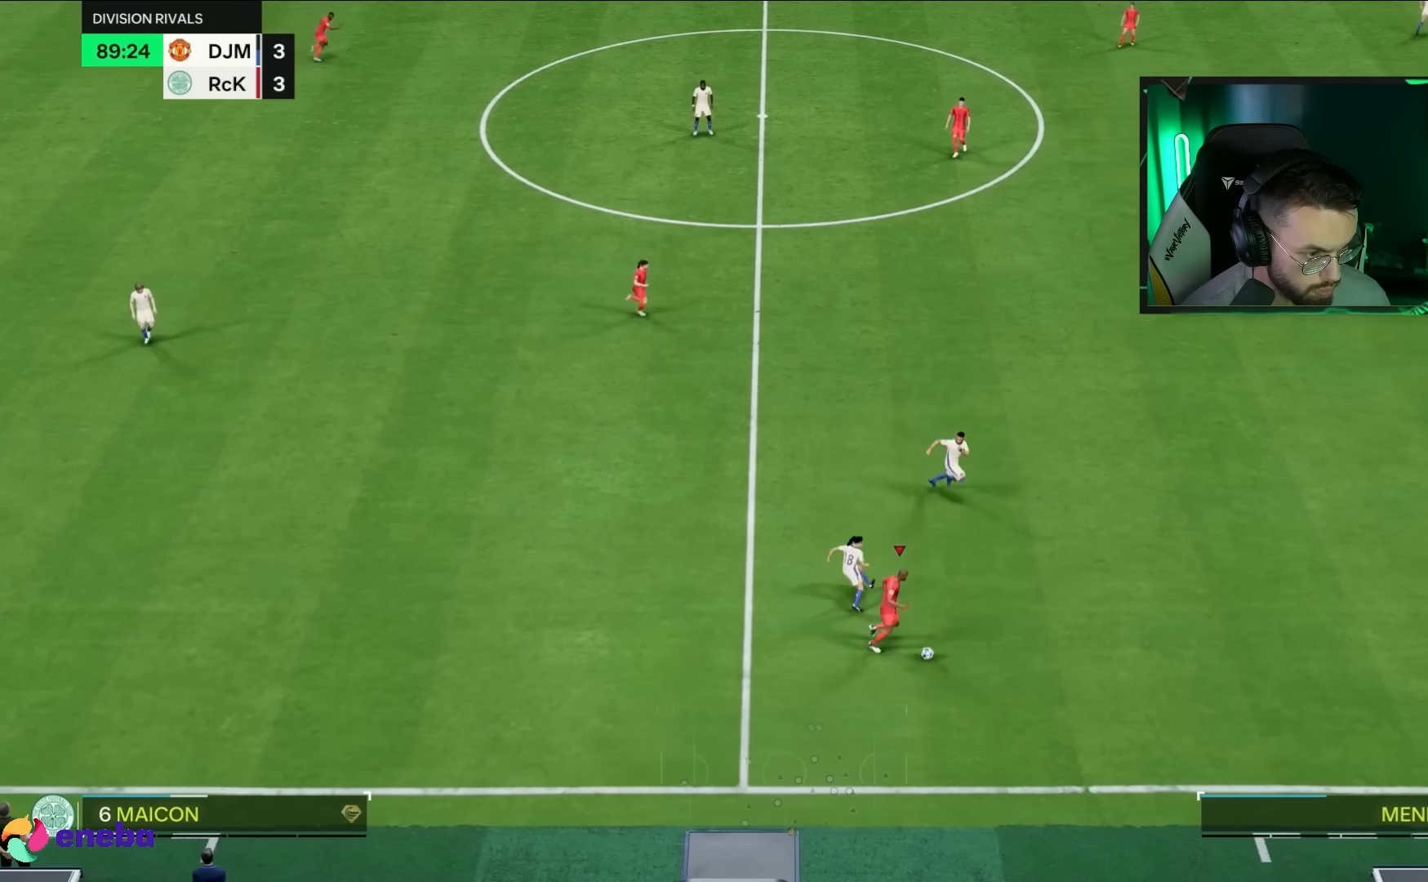
{"dt_ms": 500, "buttons": ["CROSS"], "left_stick": "up-right", "right_stick": "center", "events": [[417, "CROSS", "down"], [450, "left_stick", "up-right"]]}
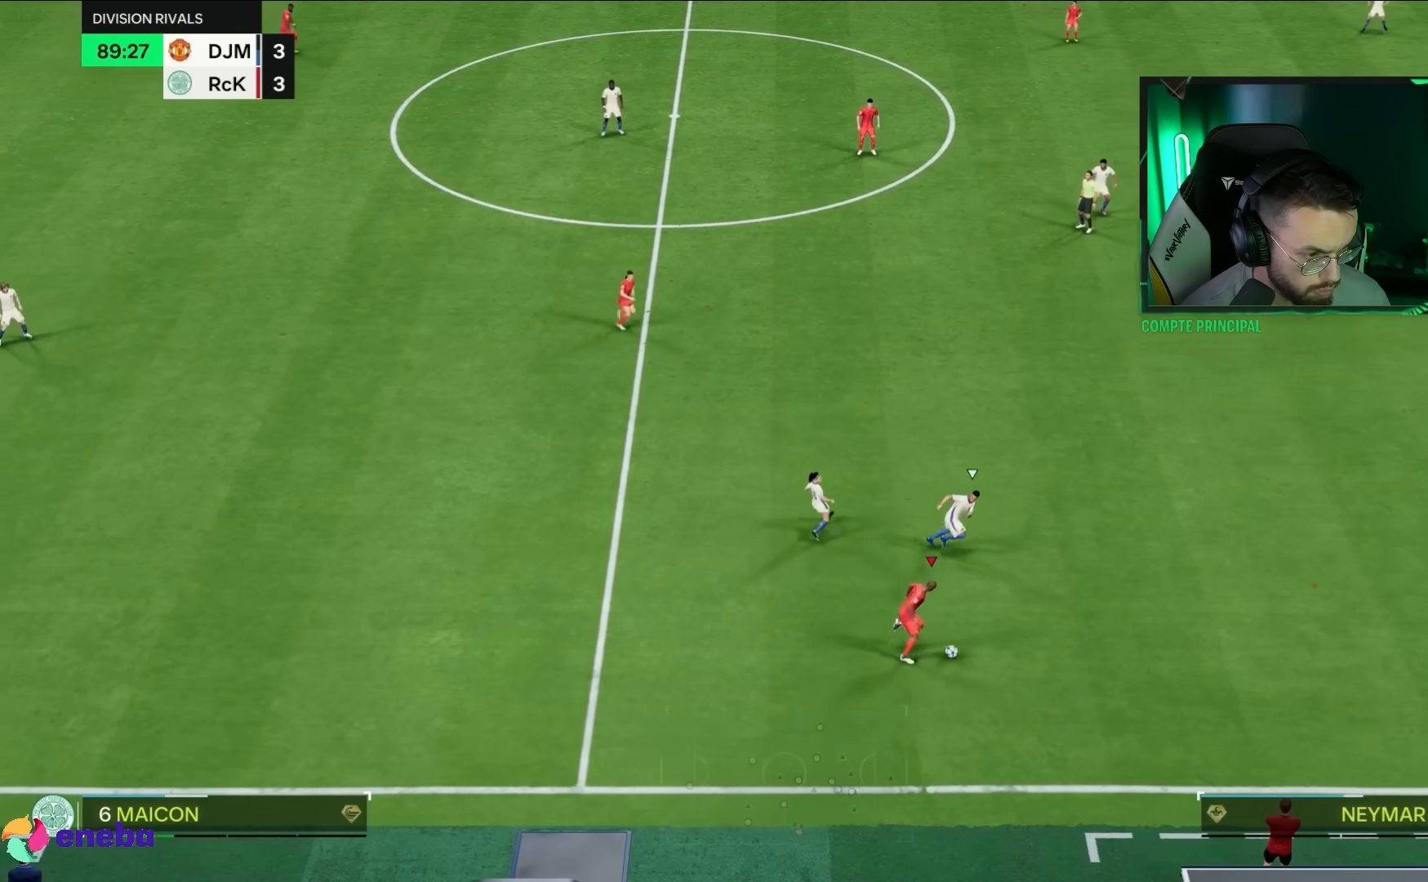
{"dt_ms": 500, "buttons": [], "left_stick": "up-right", "right_stick": "center", "events": [[50, "CROSS", "up"]]}
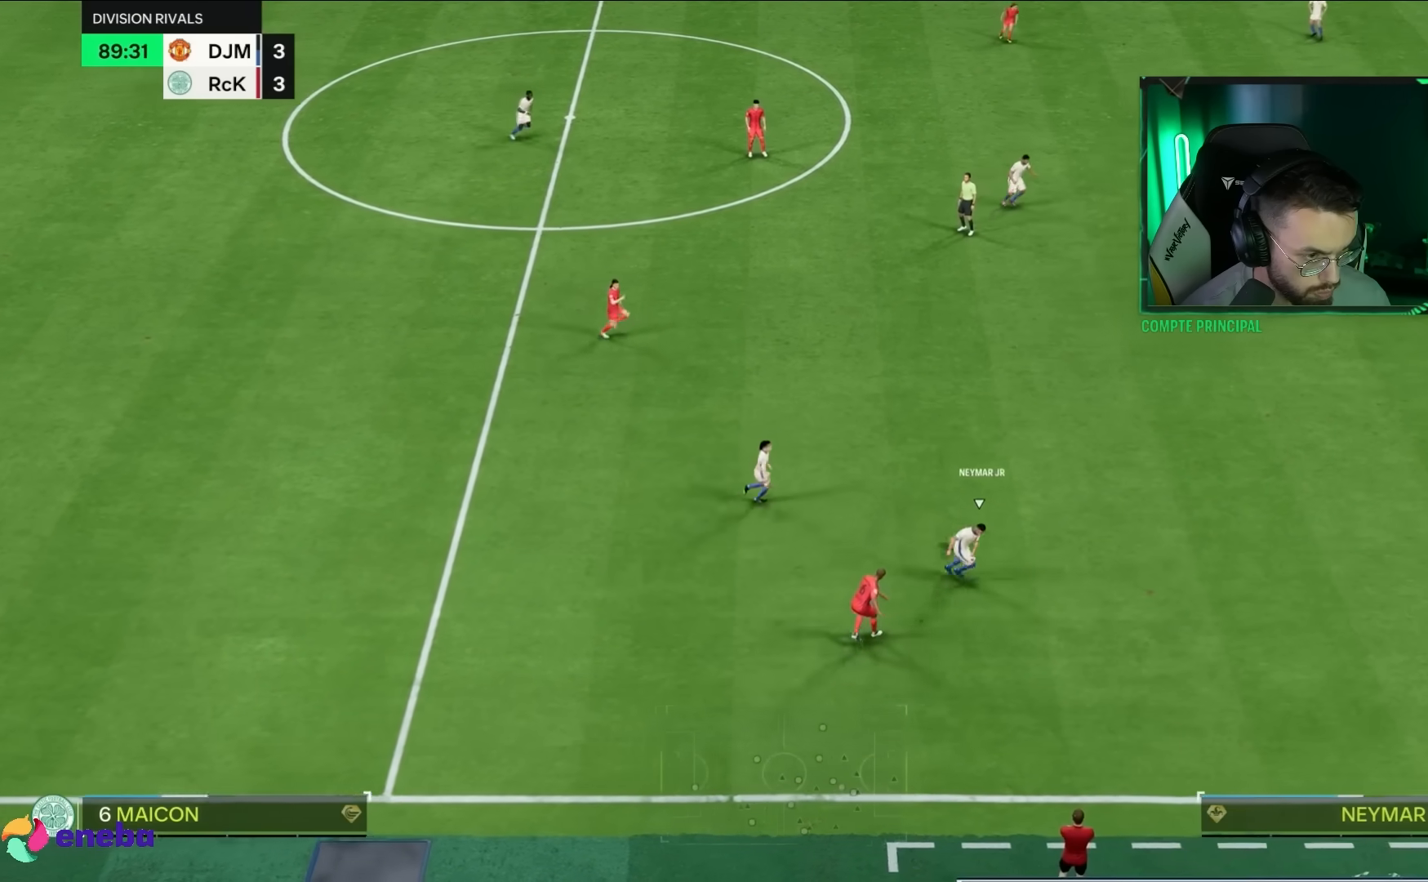
{"dt_ms": 500, "buttons": [], "left_stick": "down-right", "right_stick": "center", "events": [[117, "left_stick", "down-right"], [283, "left_stick", "right"], [483, "left_stick", "down-right"]]}
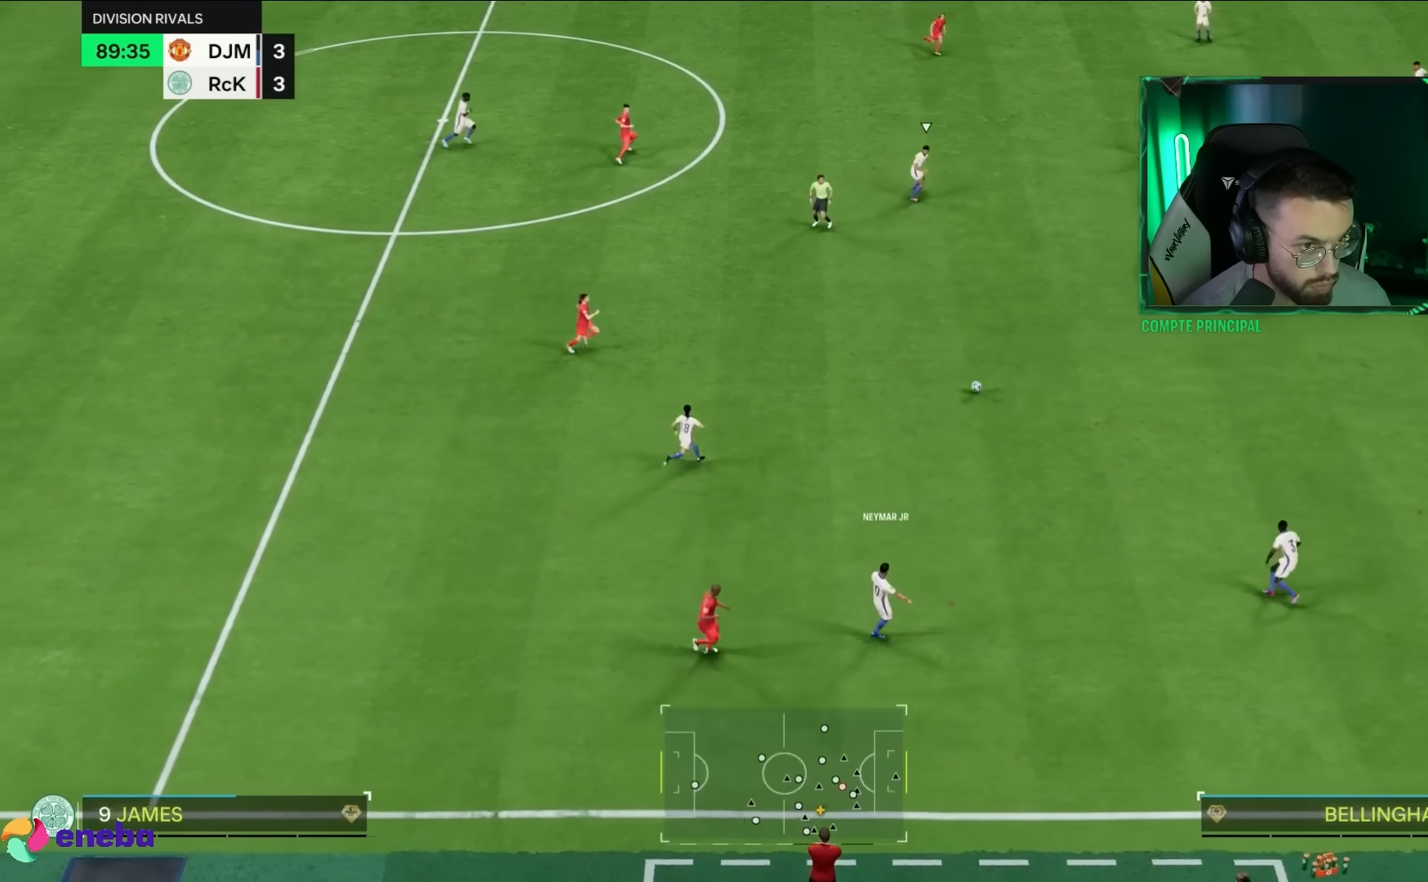
{"dt_ms": 500, "buttons": [], "left_stick": "center", "right_stick": "center", "events": [[433, "left_stick", "center"]]}
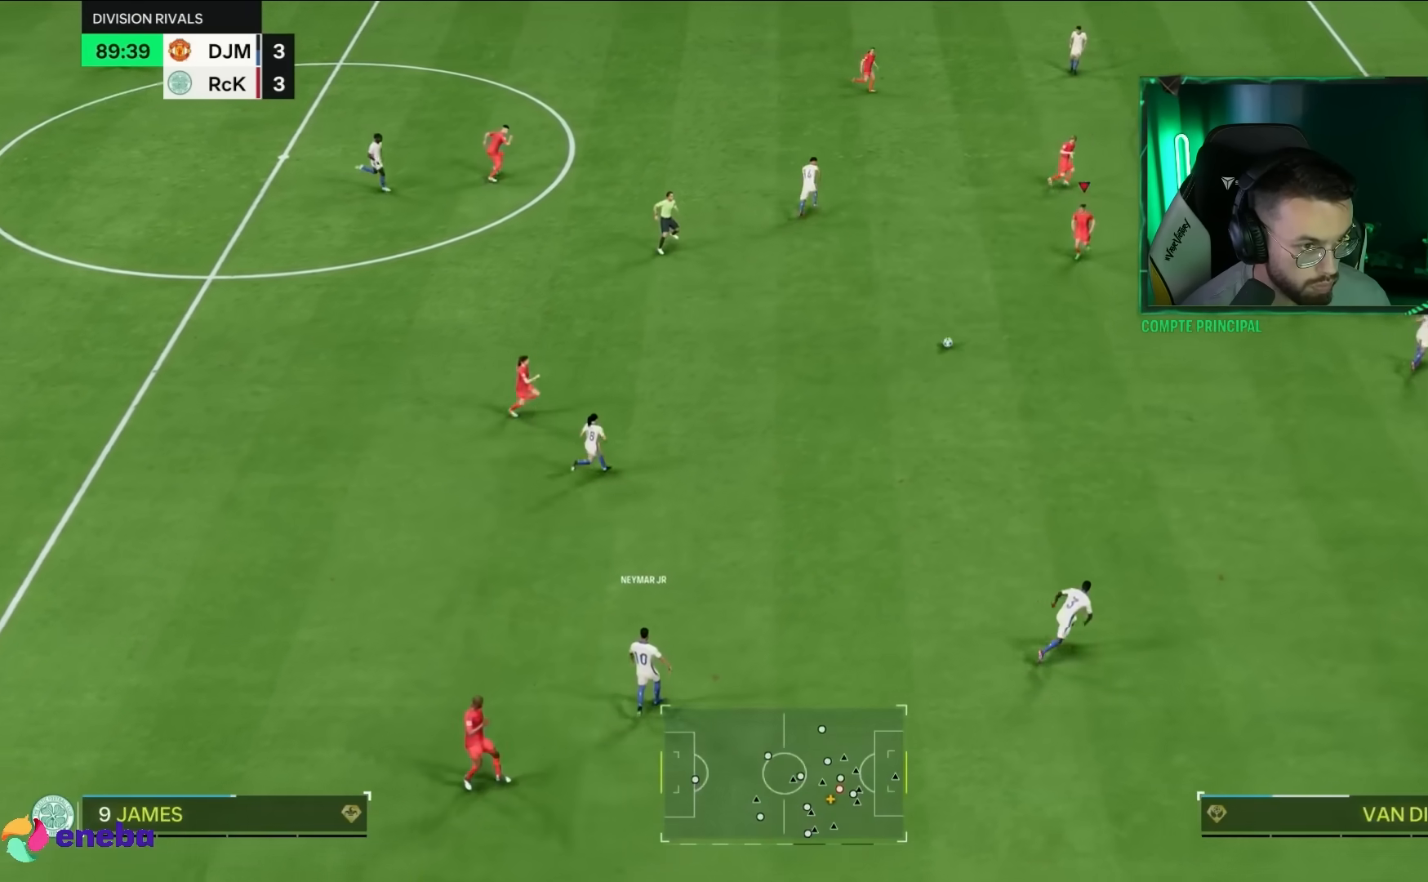
{"dt_ms": 500, "buttons": [], "left_stick": "down-right", "right_stick": "center"}
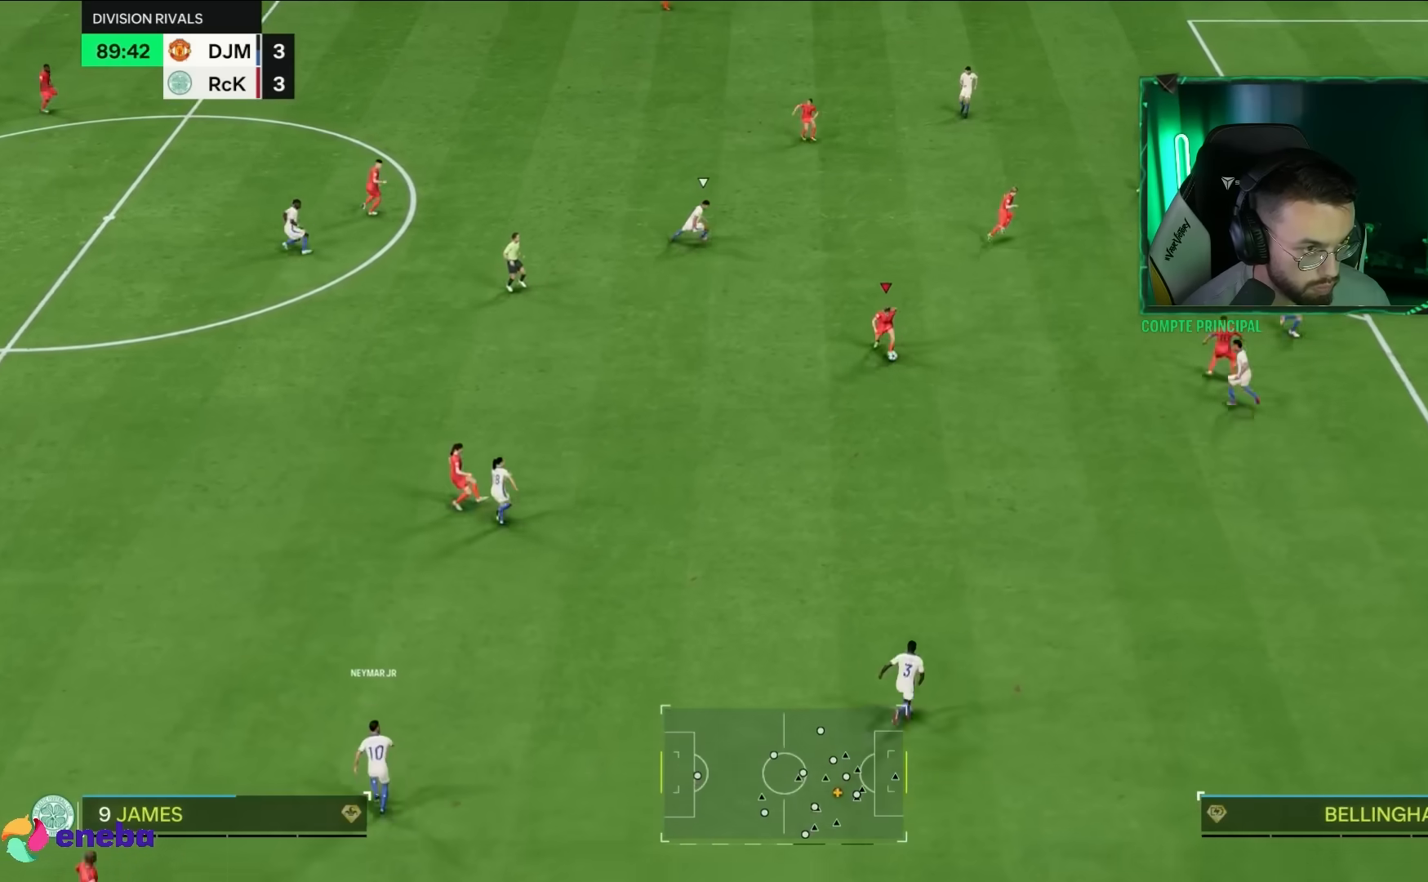
{"dt_ms": 500, "buttons": [], "left_stick": "up-right", "right_stick": "center", "events": [[100, "left_stick", "up-right"]]}
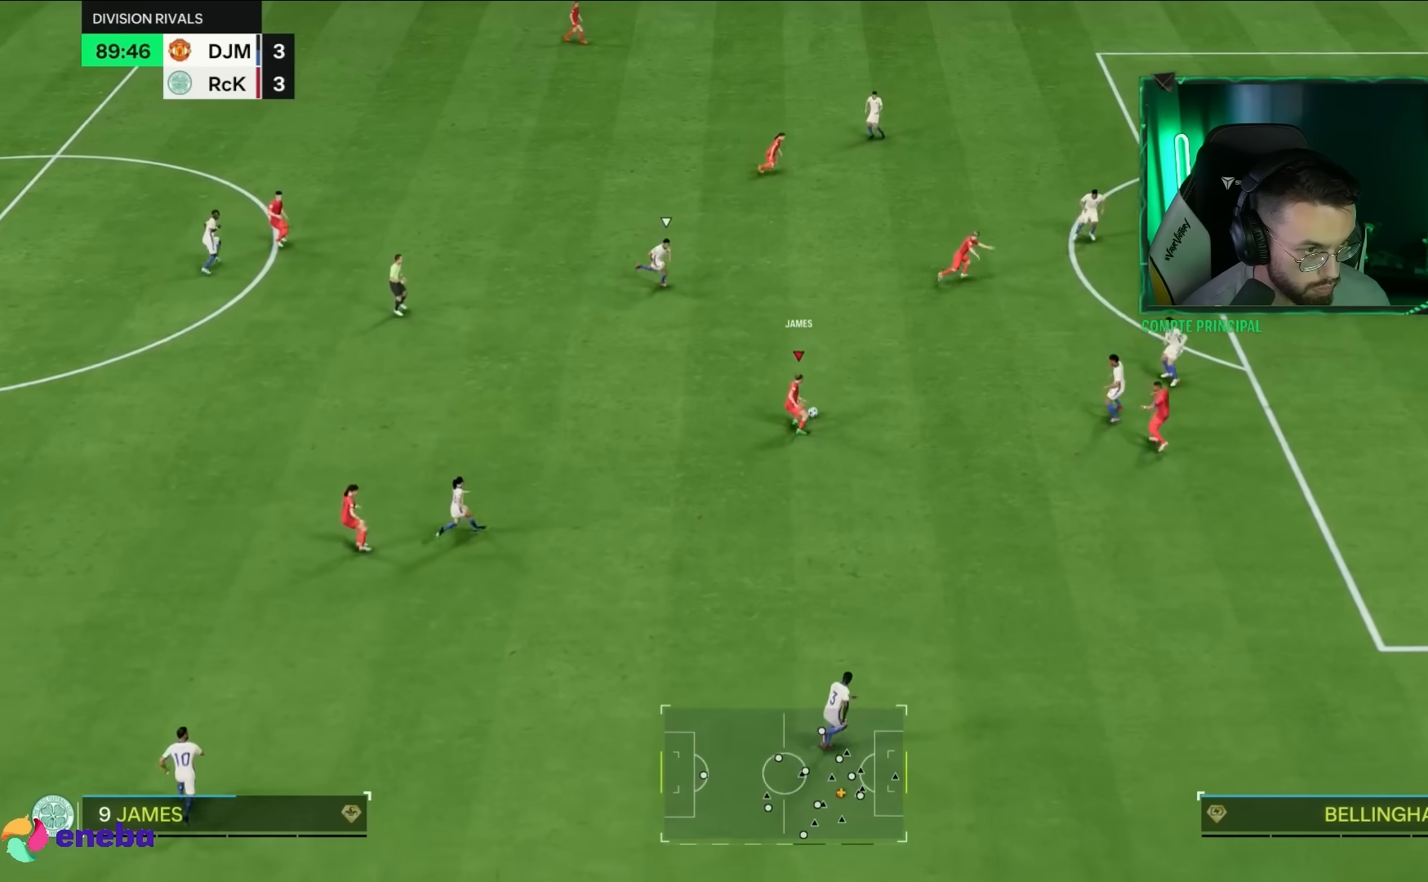
{"dt_ms": 500, "buttons": [], "left_stick": "up-right", "right_stick": "center", "events": []}
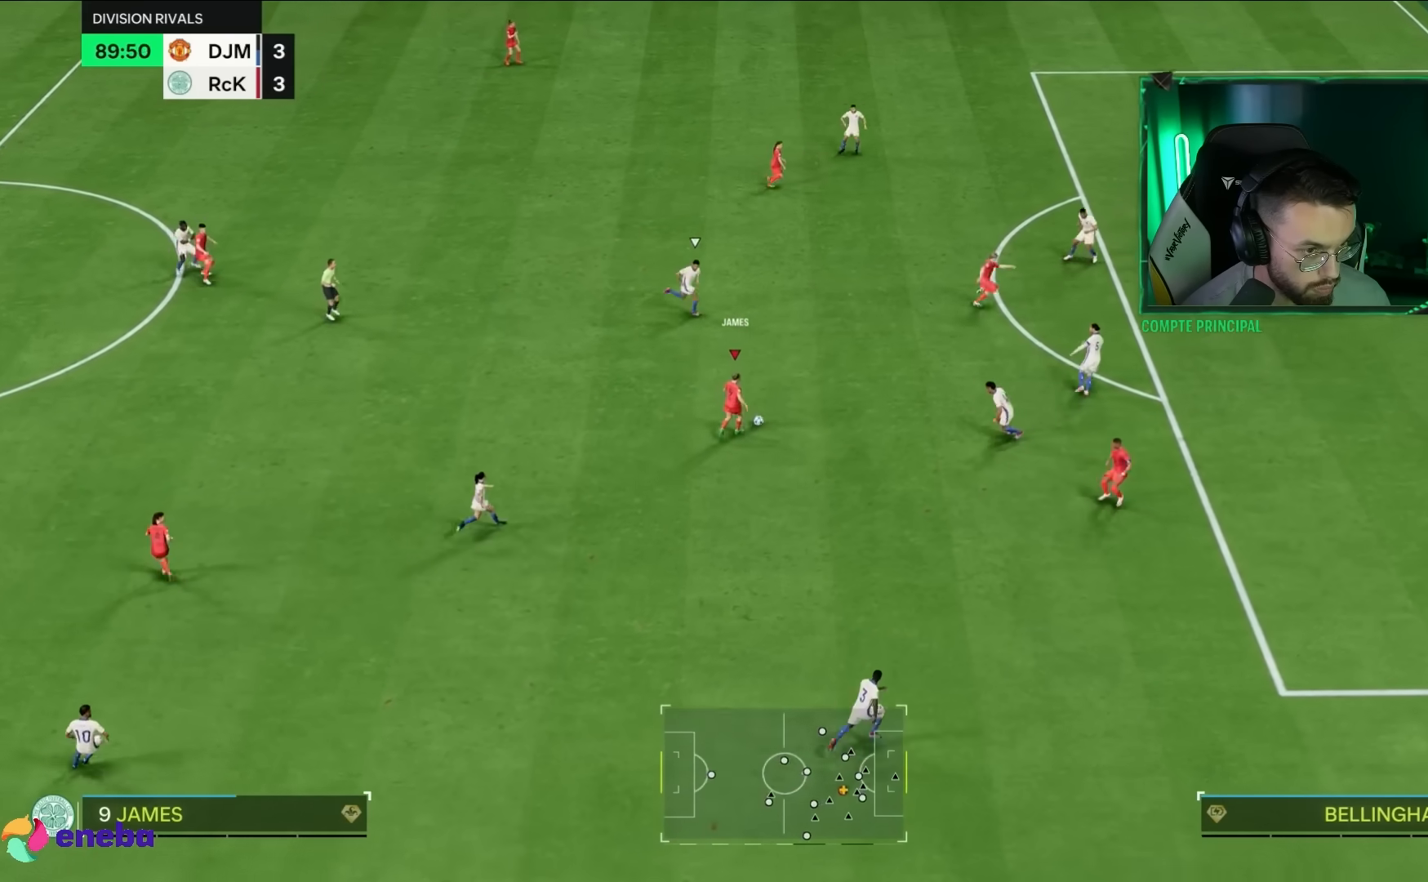
{"dt_ms": 500, "buttons": [], "left_stick": "down-right", "right_stick": "center", "events": [[200, "left_stick", "center"], [267, "left_stick", "down"], [417, "left_stick", "down-right"]]}
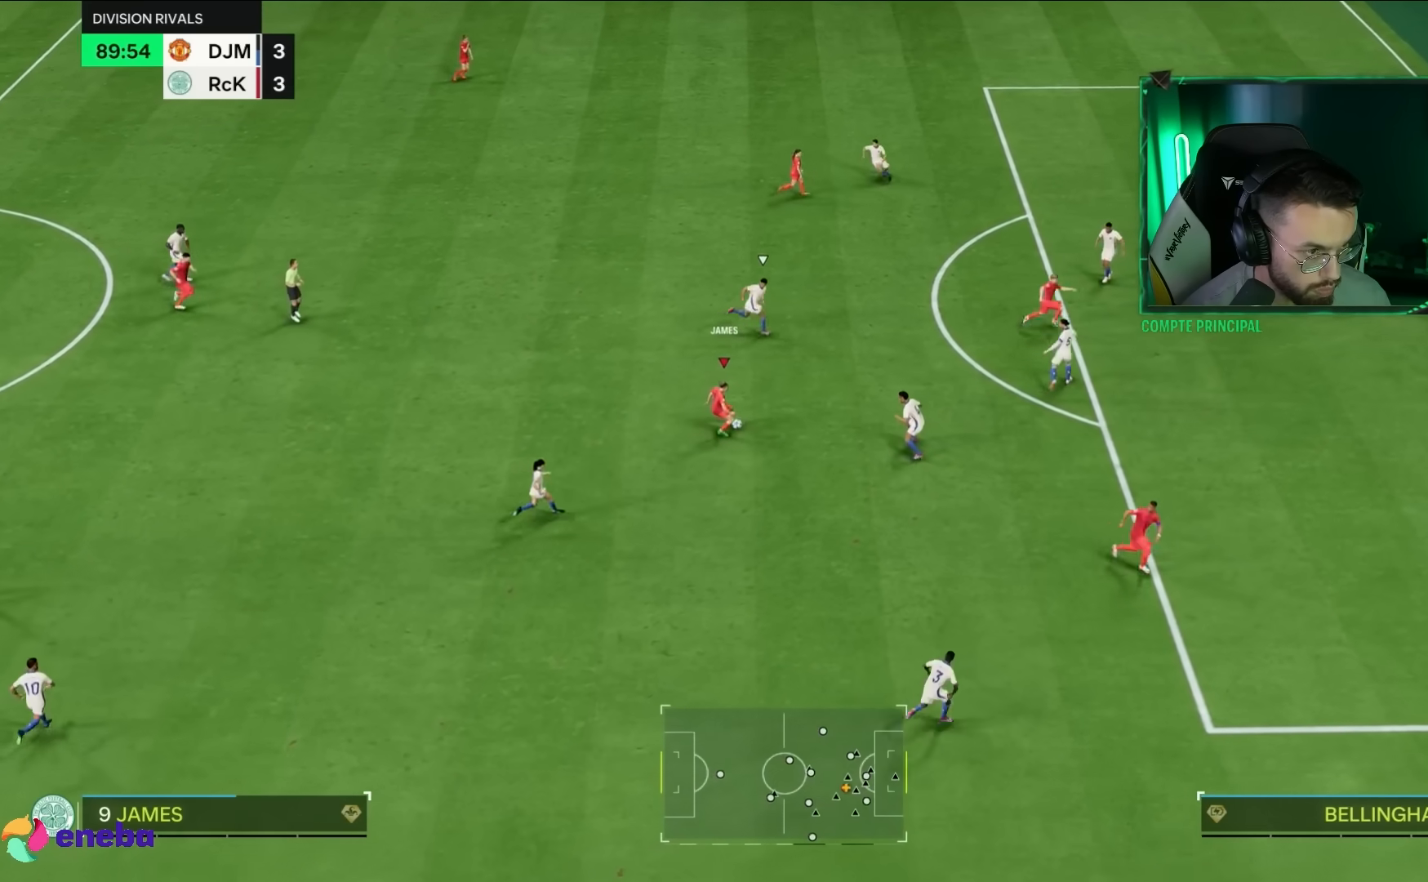
{"dt_ms": 500, "buttons": [], "left_stick": "down-right", "right_stick": "center", "events": [[183, "CROSS", "down"], [317, "CROSS", "up"]]}
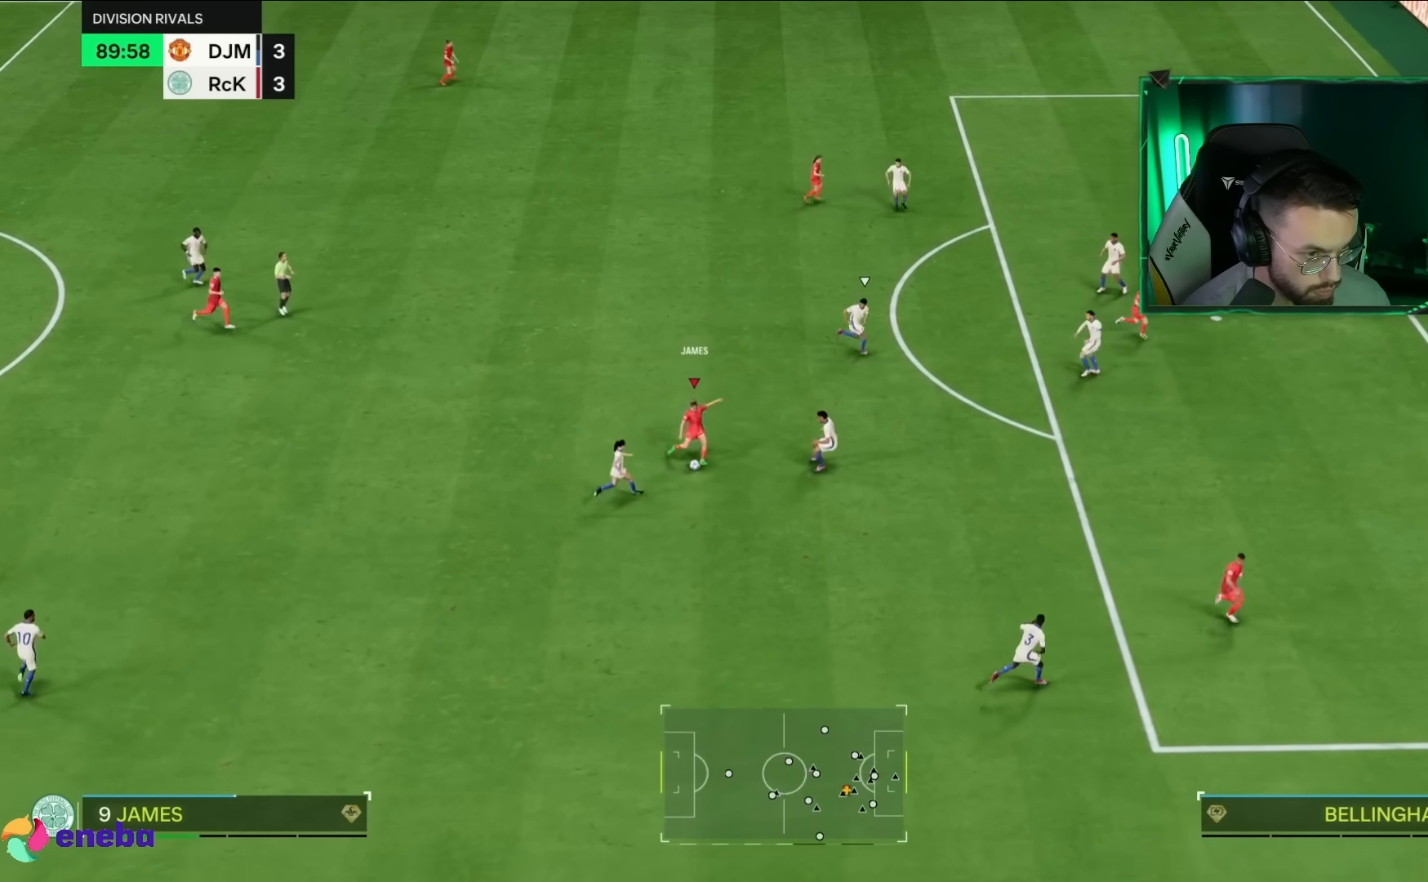
{"dt_ms": 500, "buttons": [], "left_stick": "up-right", "right_stick": "center", "events": [[150, "left_stick", "right"], [283, "left_stick", "up-right"]]}
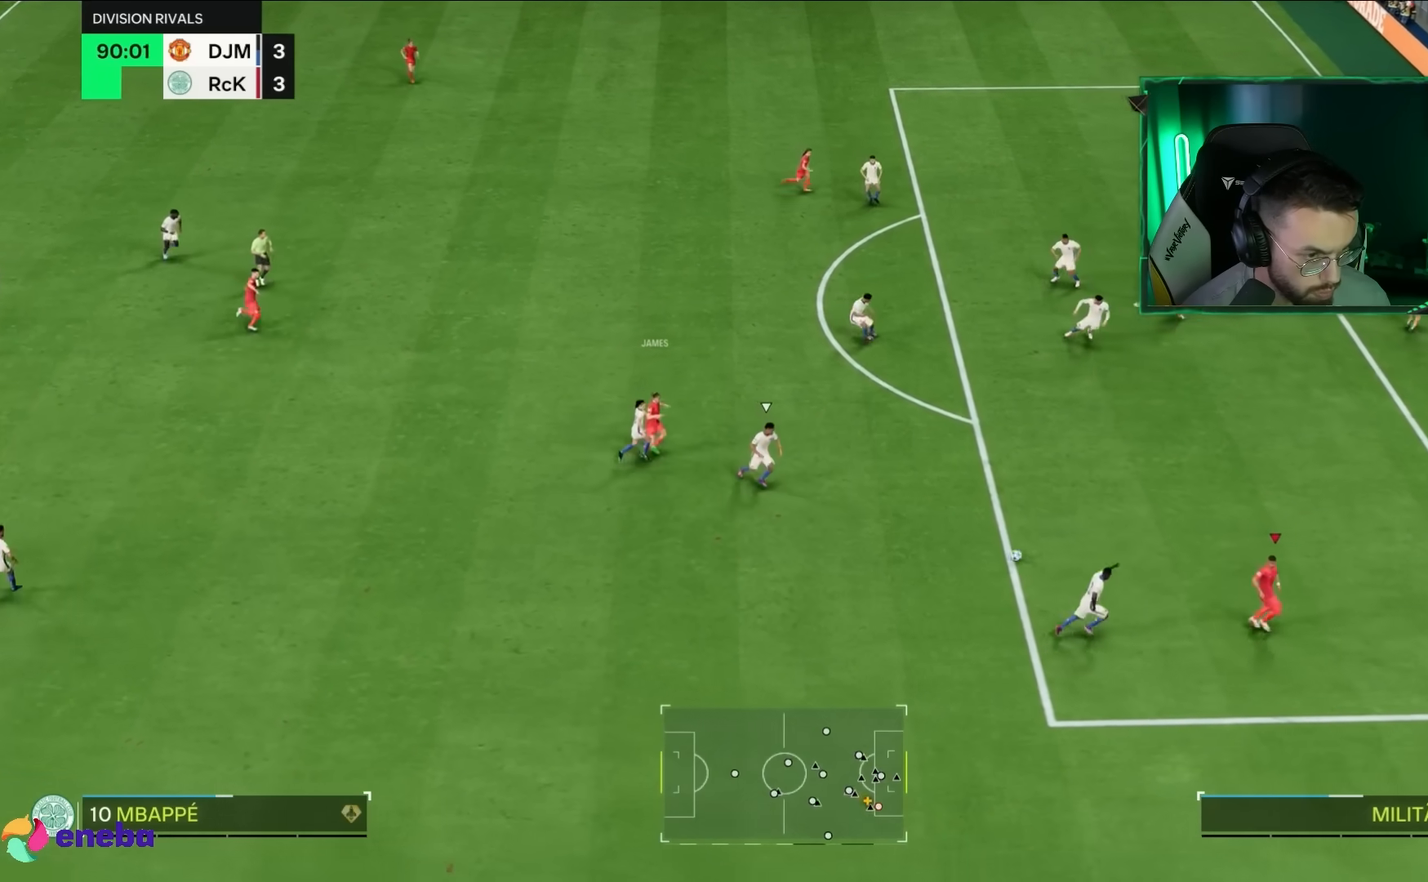
{"dt_ms": 500, "buttons": [], "left_stick": "up-right", "right_stick": "center", "events": []}
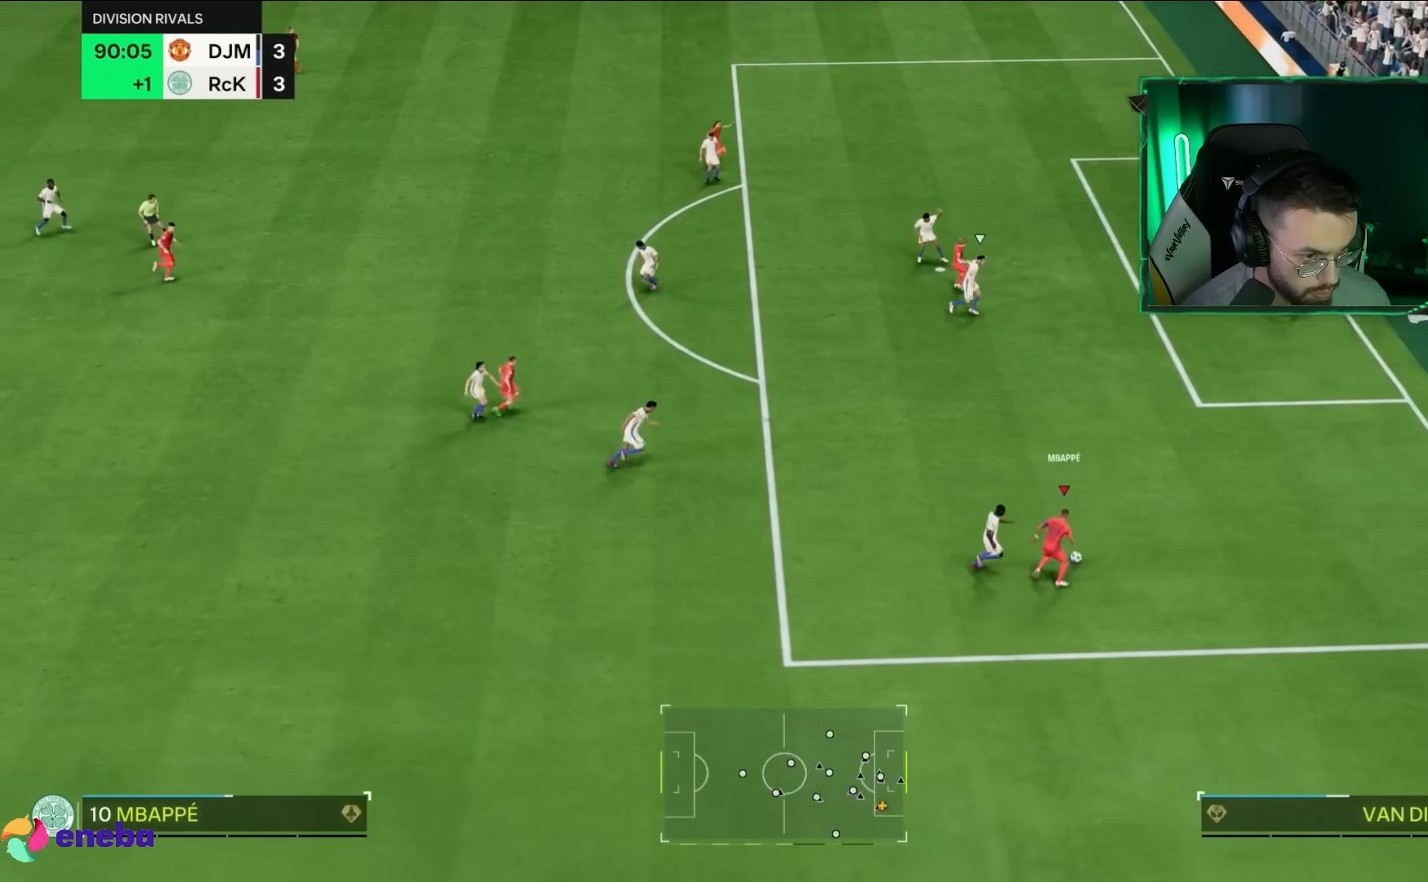
{"dt_ms": 500, "buttons": [], "left_stick": "up", "right_stick": "center", "events": [[433, "left_stick", "up"]]}
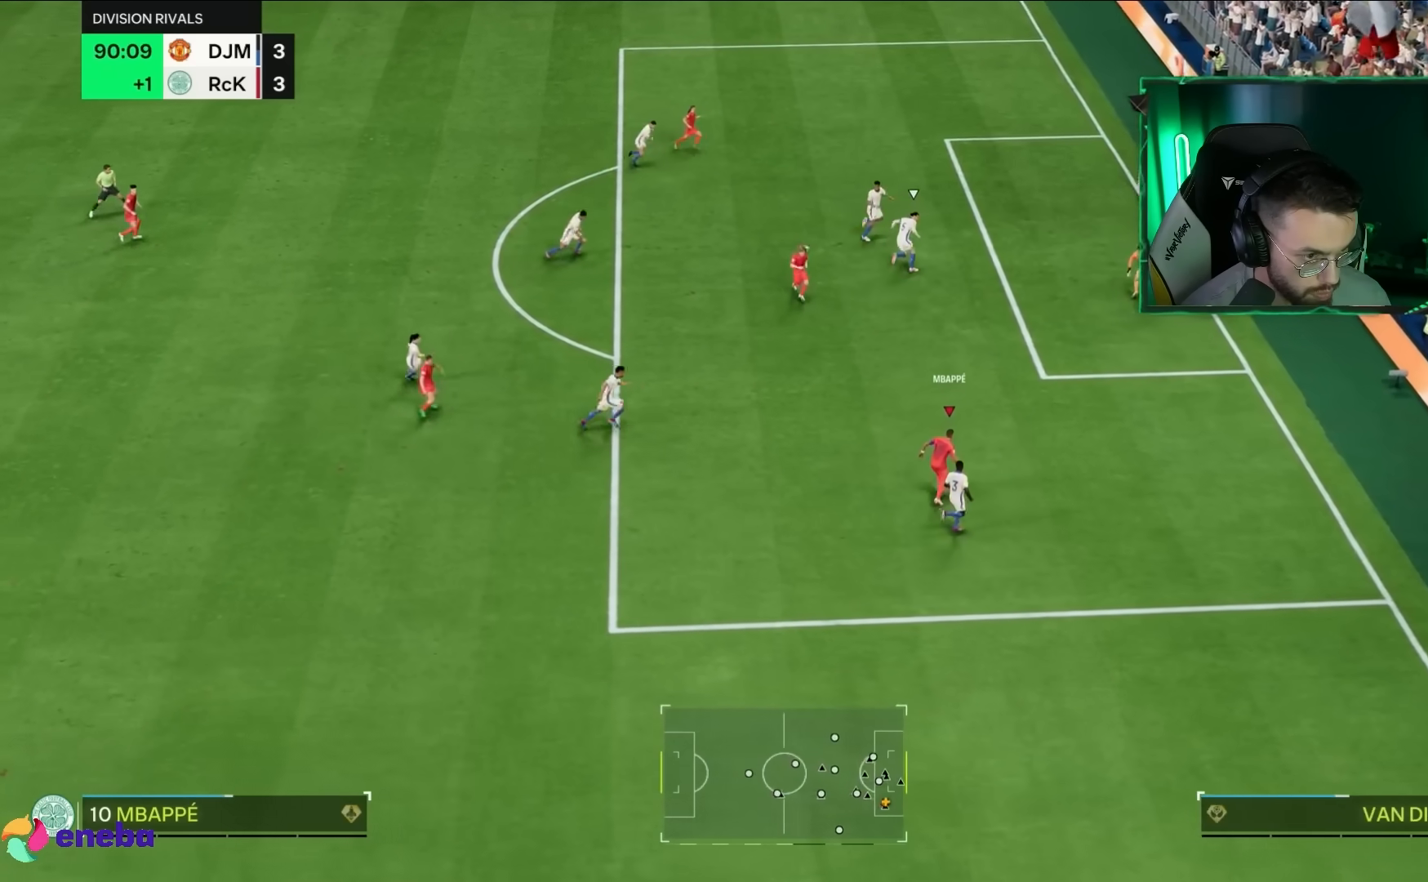
{"dt_ms": 500, "buttons": [], "left_stick": "up", "right_stick": "center", "events": [[233, "left_stick", "up-right"], [500, "left_stick", "up"]]}
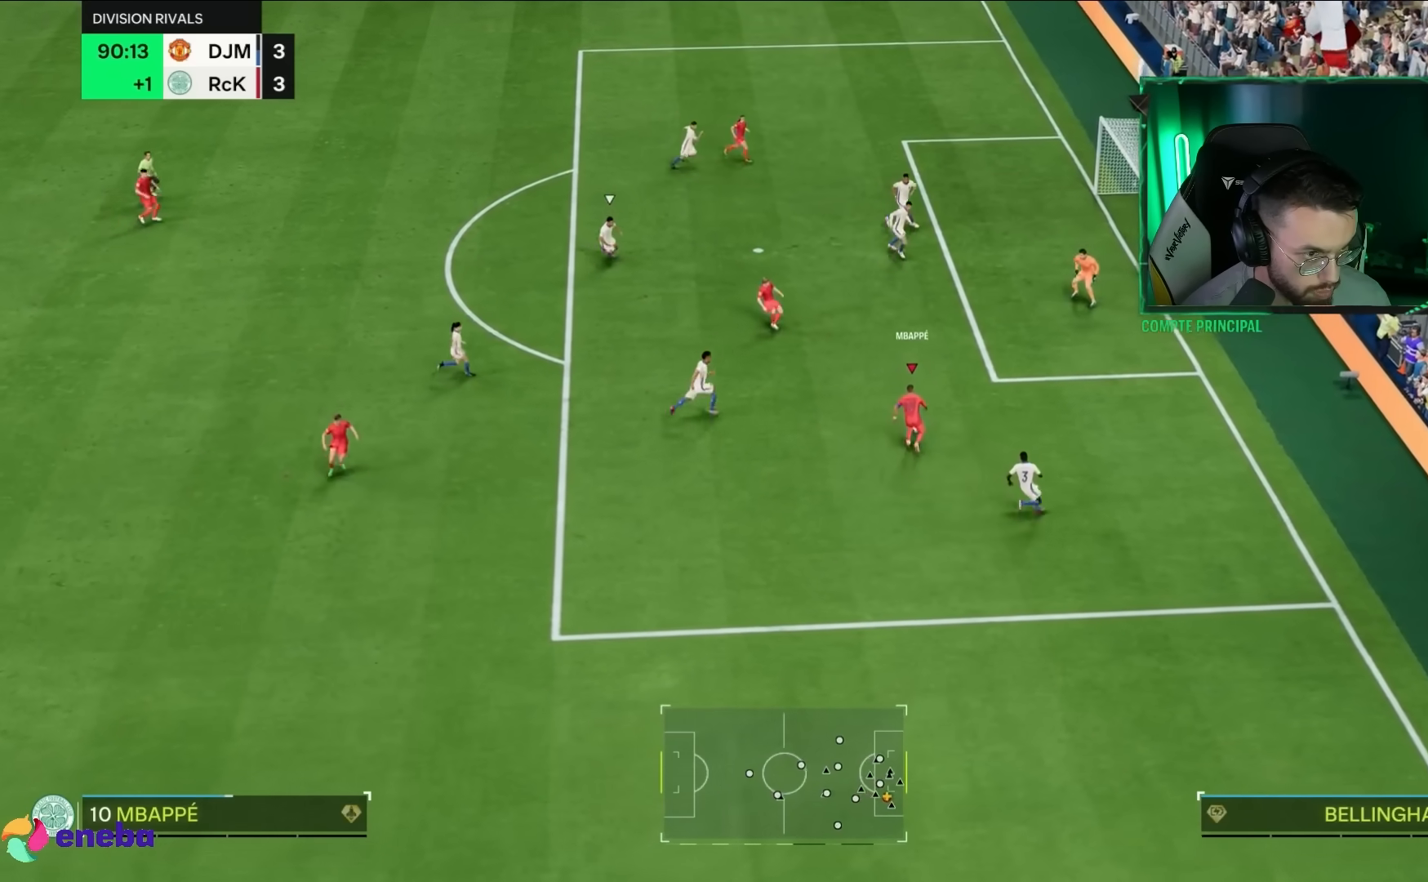
{"dt_ms": 500, "buttons": [], "left_stick": "up-right", "right_stick": "center", "events": [[233, "left_stick", "up-right"]]}
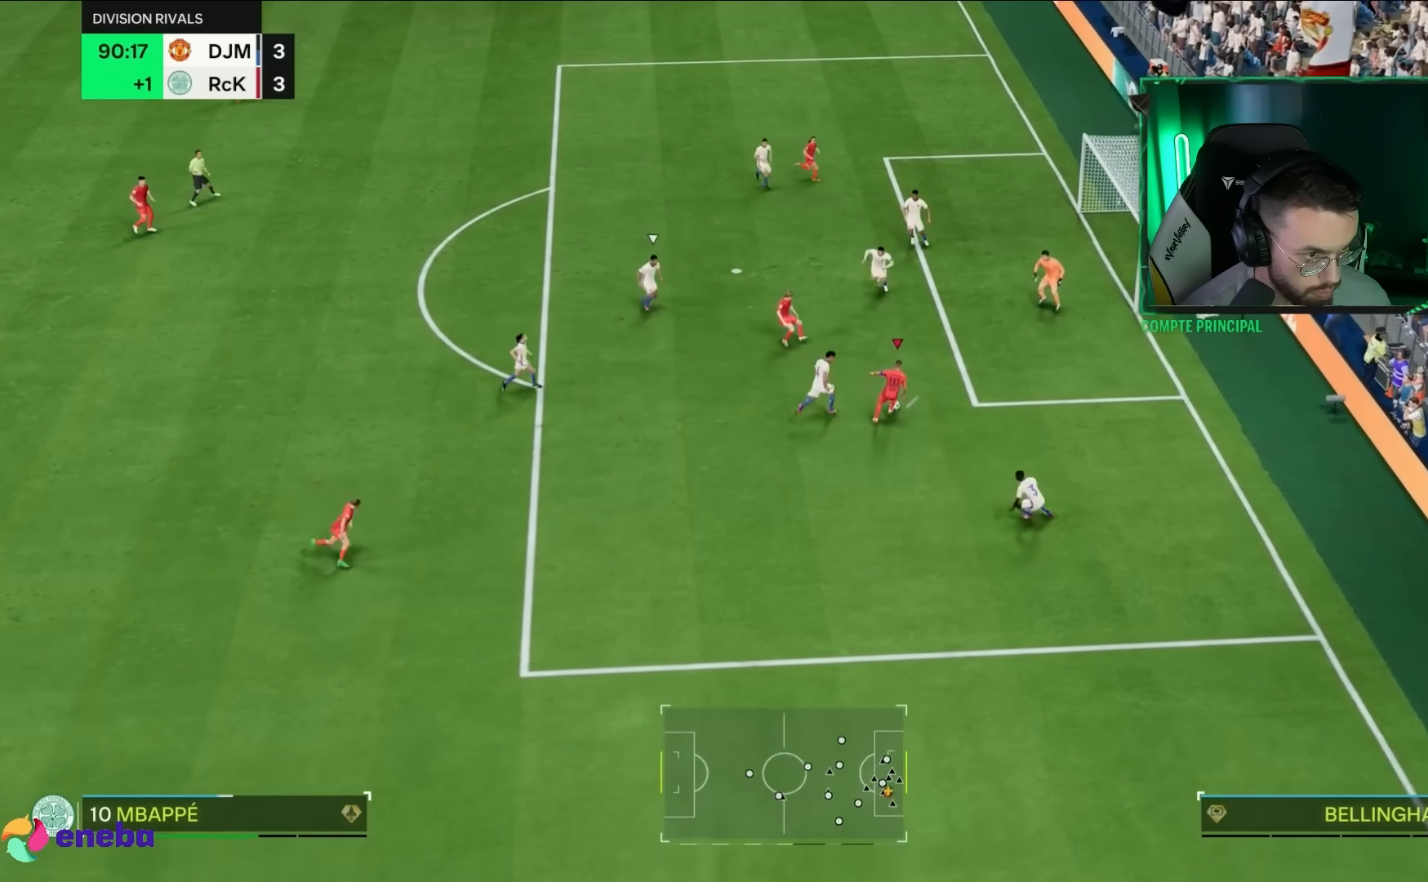
{"dt_ms": 500, "buttons": [], "left_stick": "down-right", "right_stick": "center", "events": [[400, "left_stick", "down-right"]]}
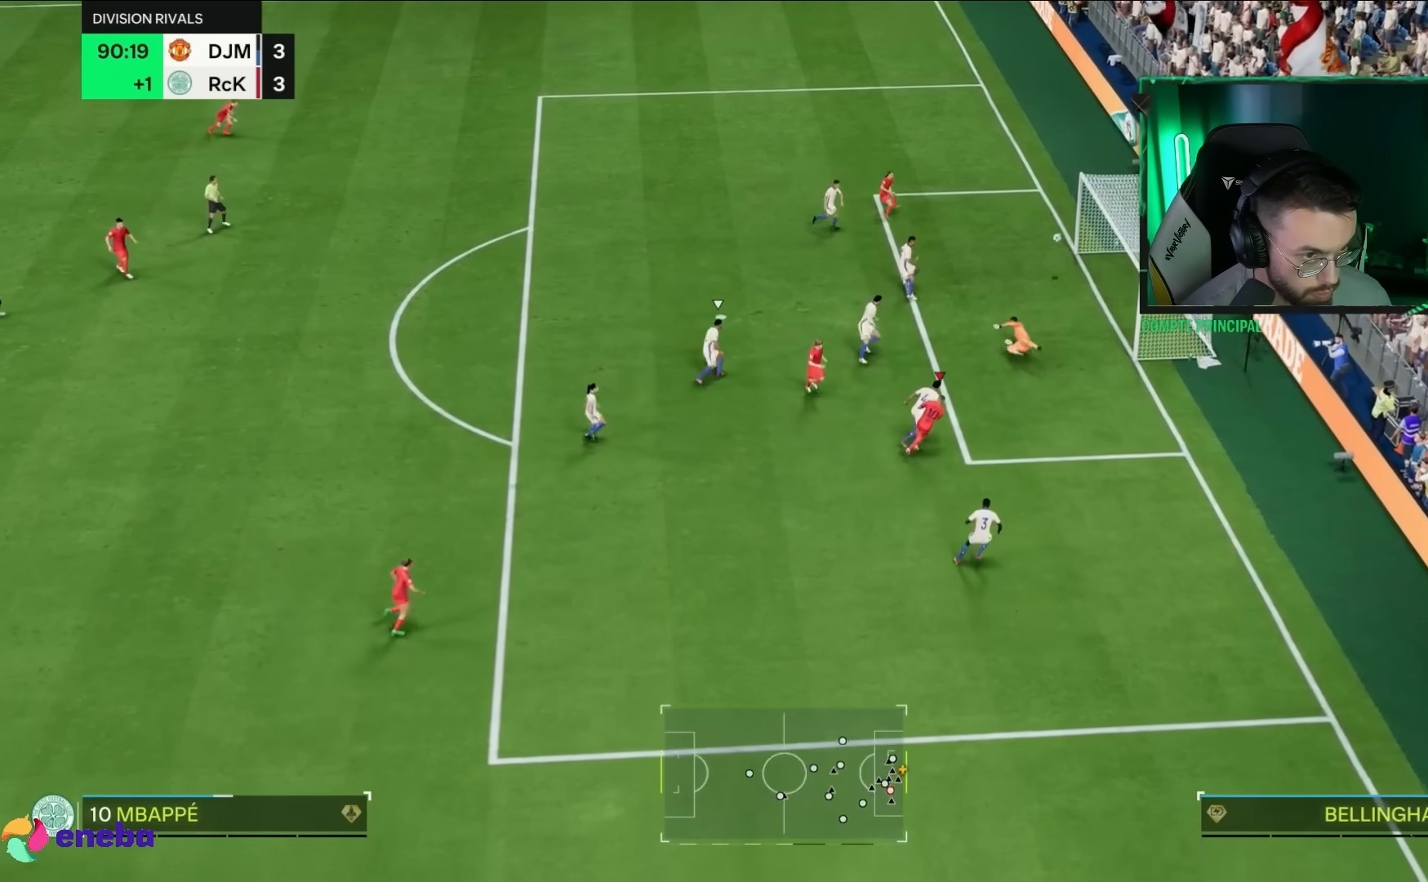
{"dt_ms": 500, "buttons": [], "left_stick": "down-right", "right_stick": "center", "events": []}
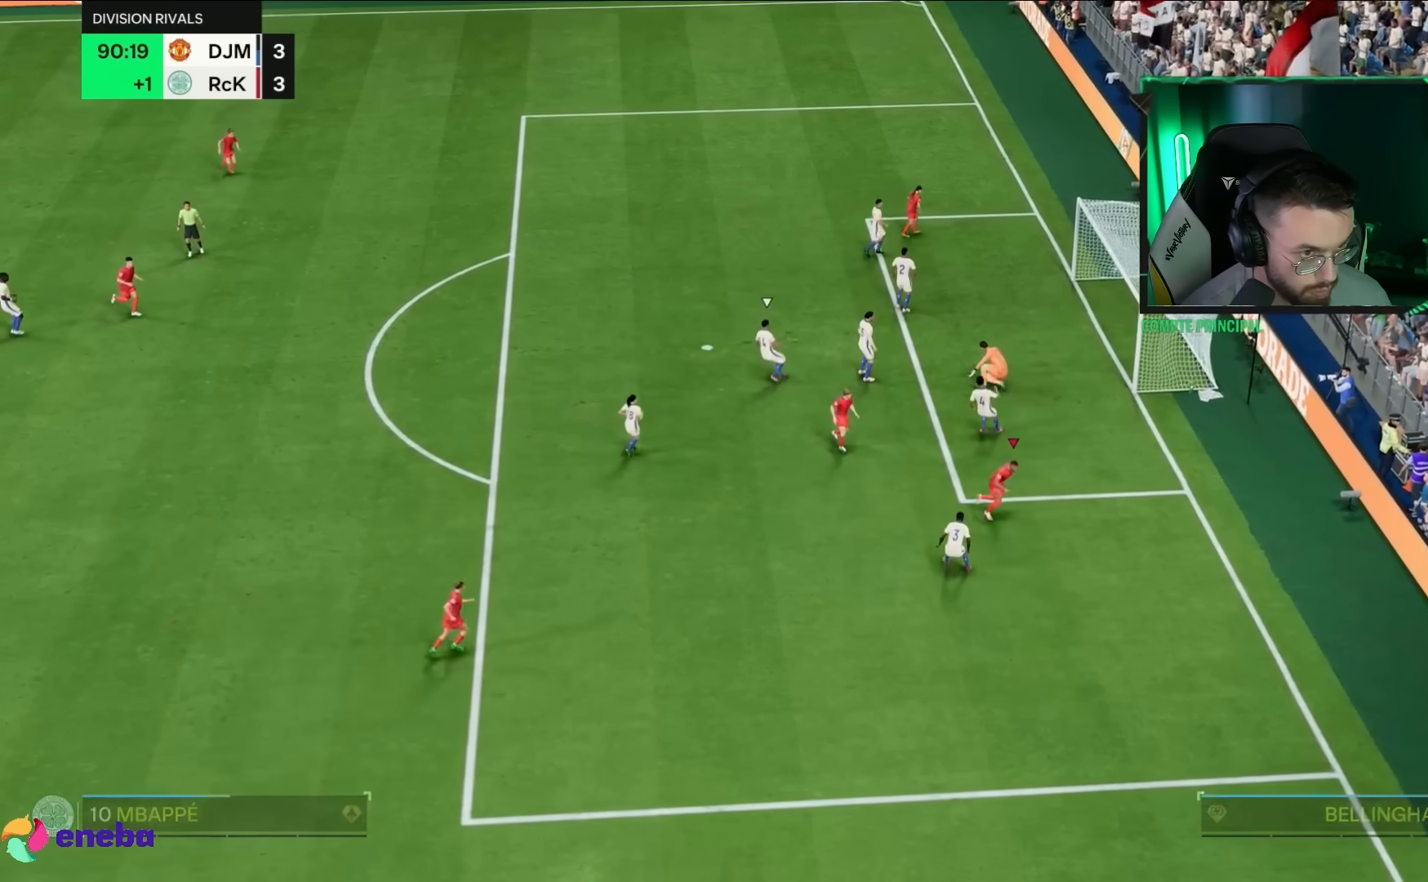
{"dt_ms": 500, "buttons": [], "left_stick": "center", "right_stick": "center", "events": [[267, "left_stick", "center"]]}
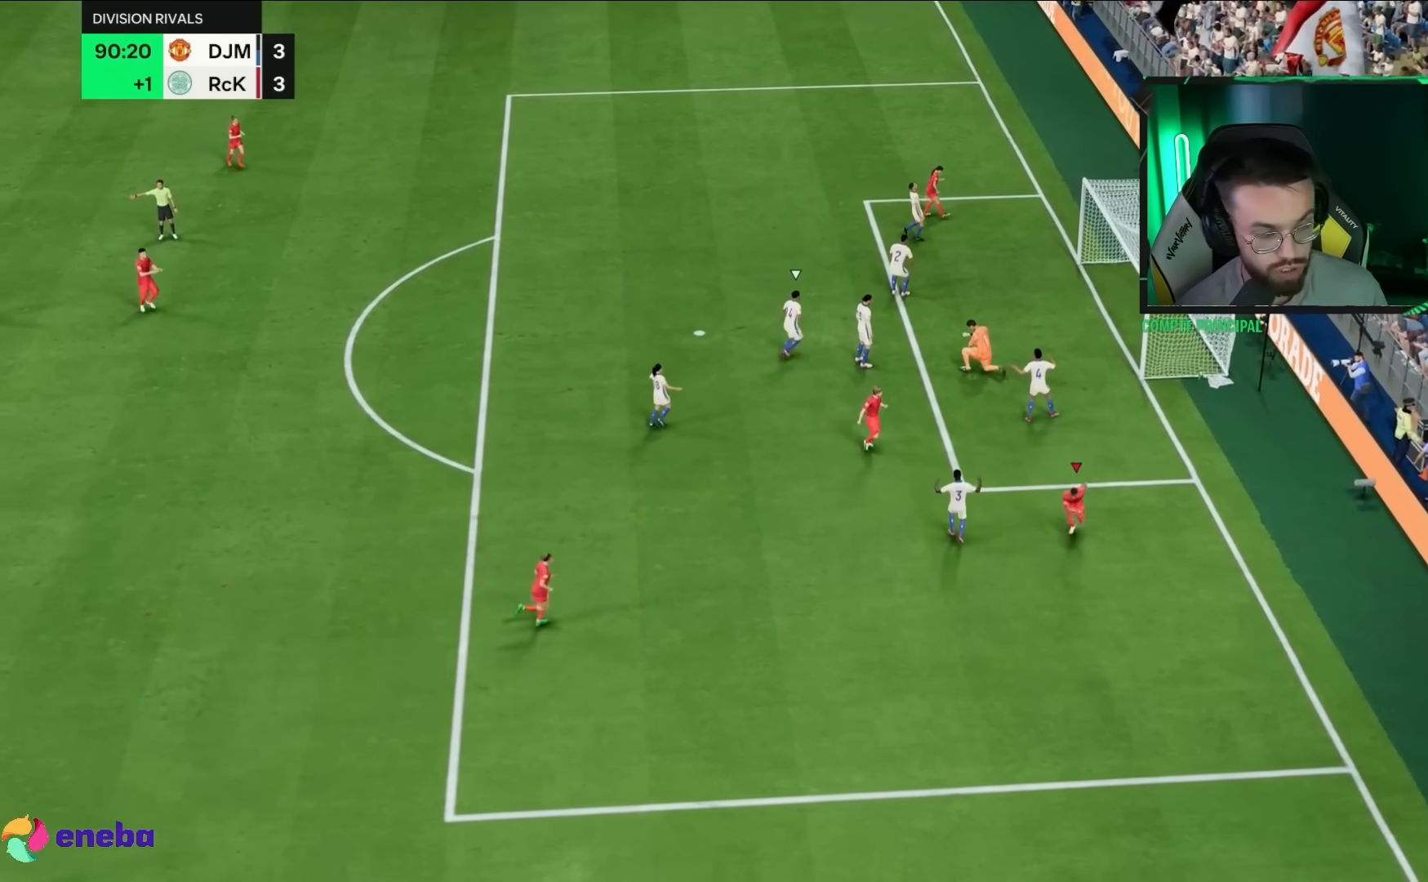
{"dt_ms": 500, "buttons": [], "left_stick": "center", "right_stick": "center", "events": []}